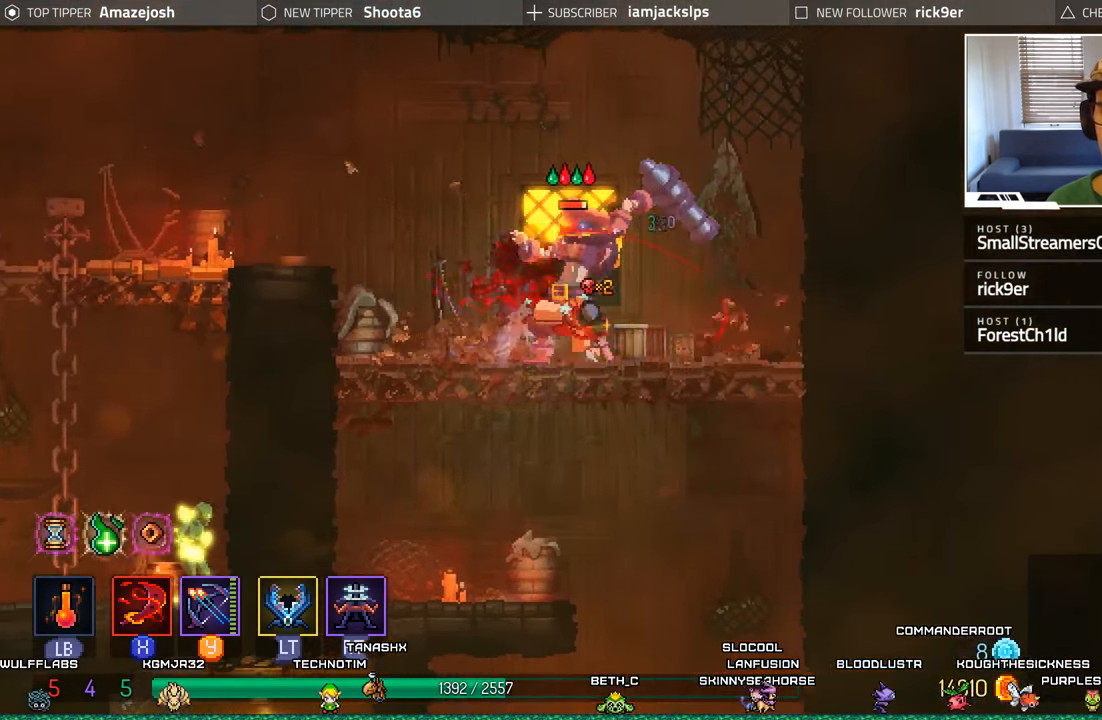
Gameplay with a controller (Xbox layout); each line is a JSON object with the inputs held at the frame after it. "events" lists button and stick changes between this image and that frame as [ms after this image, input, new state], when the widget could be followed in between. Not read: L3 R3.
{"buttons": ["DPAD_LEFT"], "left_stick": "center", "right_stick": "center", "events": [[116, "B", "up"], [233, "DPAD_RIGHT", "up"], [266, "DPAD_LEFT", "down"], [316, "L2", "down"], [350, "R2", "down"], [500, "L2", "up"], [500, "R2", "up"]]}
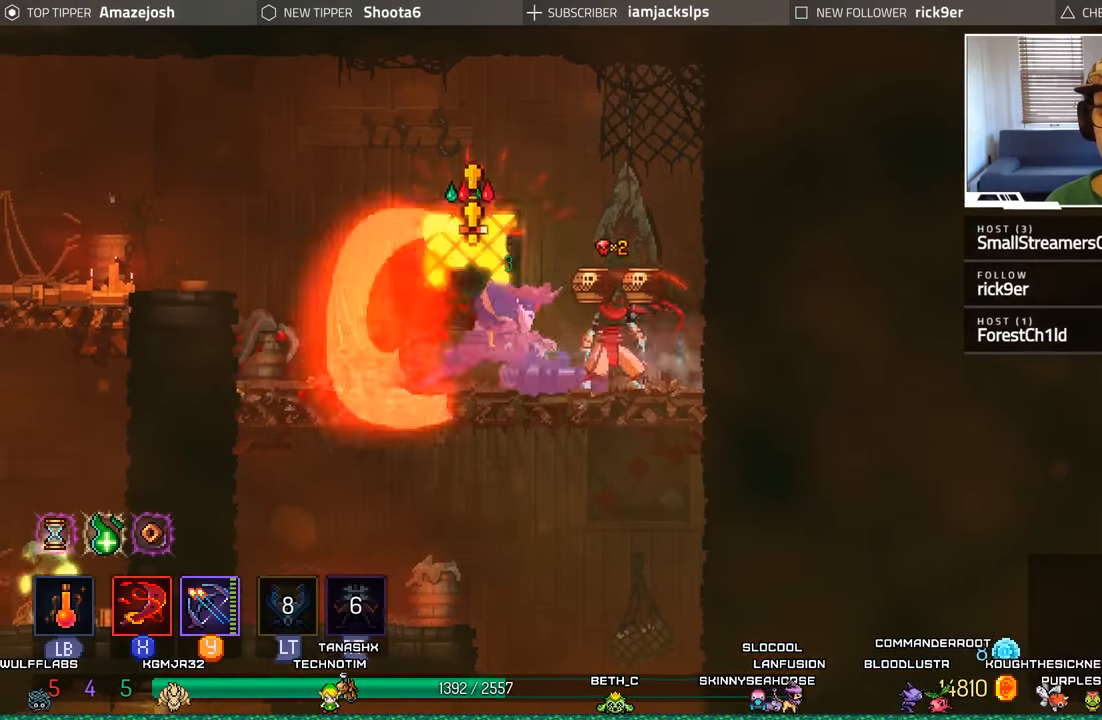
{"buttons": ["B", "DPAD_LEFT"], "left_stick": "center", "right_stick": "center", "events": [[66, "DPAD_LEFT", "up"], [116, "B", "down"], [266, "B", "up"], [300, "DPAD_LEFT", "down"], [433, "B", "down"]]}
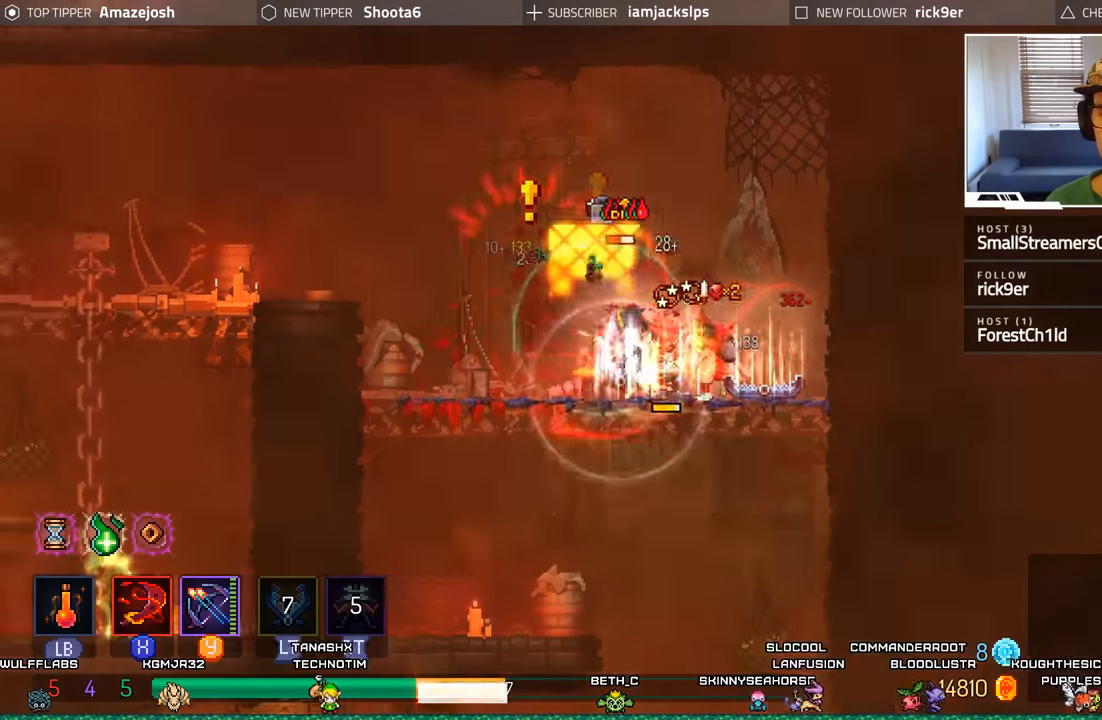
{"buttons": ["DPAD_LEFT"], "left_stick": "center", "right_stick": "center", "events": [[100, "B", "up"]]}
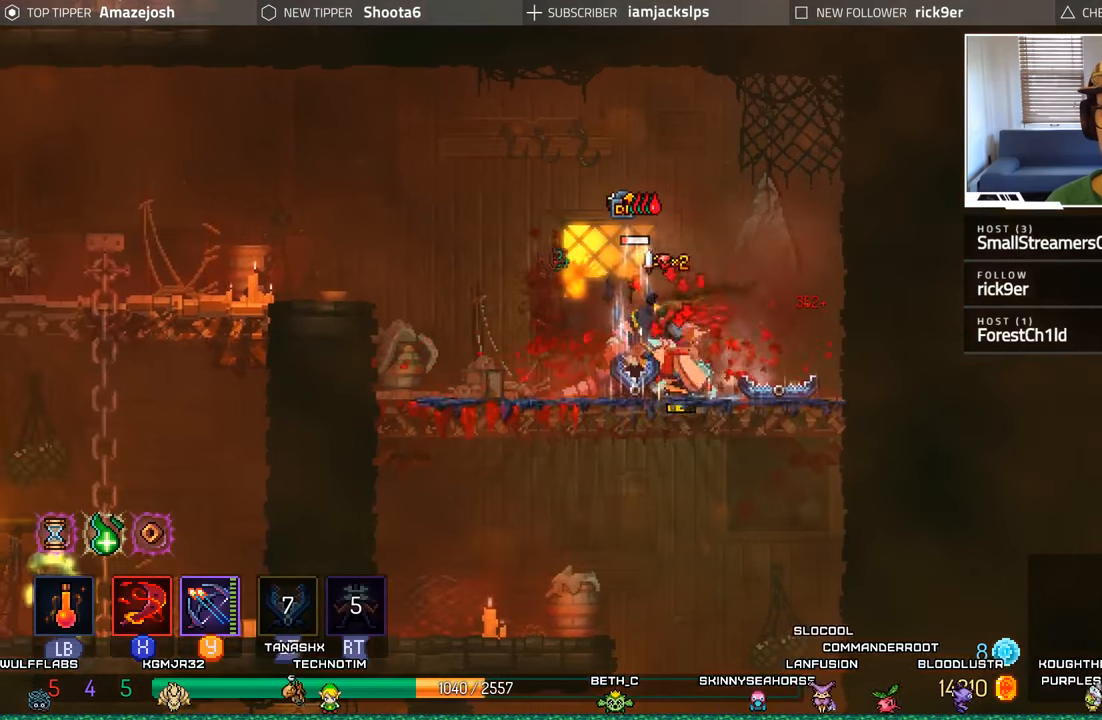
{"buttons": ["DPAD_LEFT"], "left_stick": "center", "right_stick": "center", "events": [[50, "X", "down"], [166, "X", "up"], [233, "X", "down"], [333, "X", "up"], [416, "X", "down"], [500, "X", "up"]]}
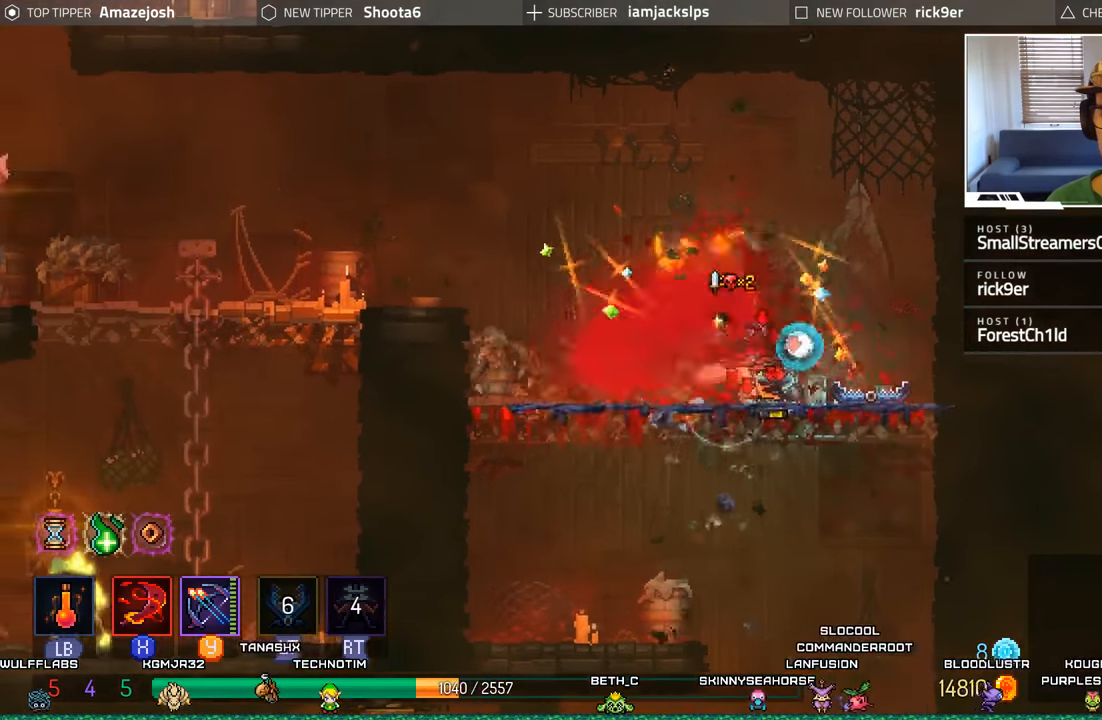
{"buttons": ["DPAD_DOWN"], "left_stick": "center", "right_stick": "center", "events": [[200, "A", "down"], [200, "DPAD_LEFT", "up"], [416, "A", "up"], [483, "DPAD_DOWN", "down"]]}
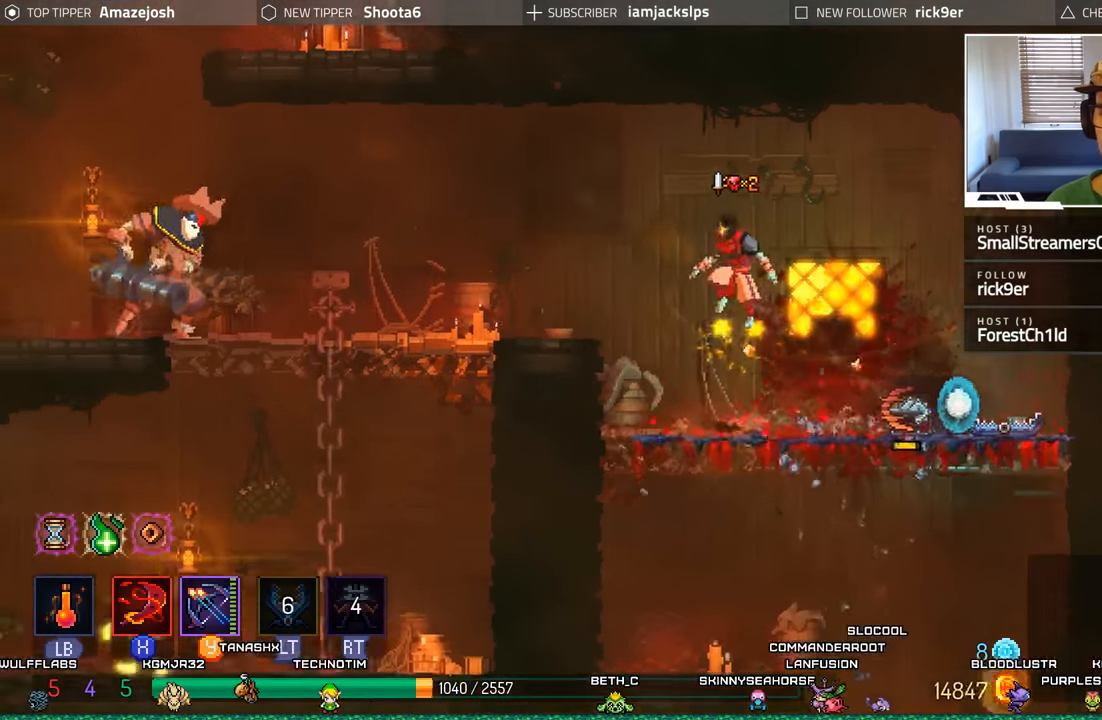
{"buttons": [], "left_stick": "center", "right_stick": "center", "events": [[16, "A", "down"], [200, "A", "up"], [233, "A", "down"], [400, "A", "up"], [400, "DPAD_DOWN", "up"]]}
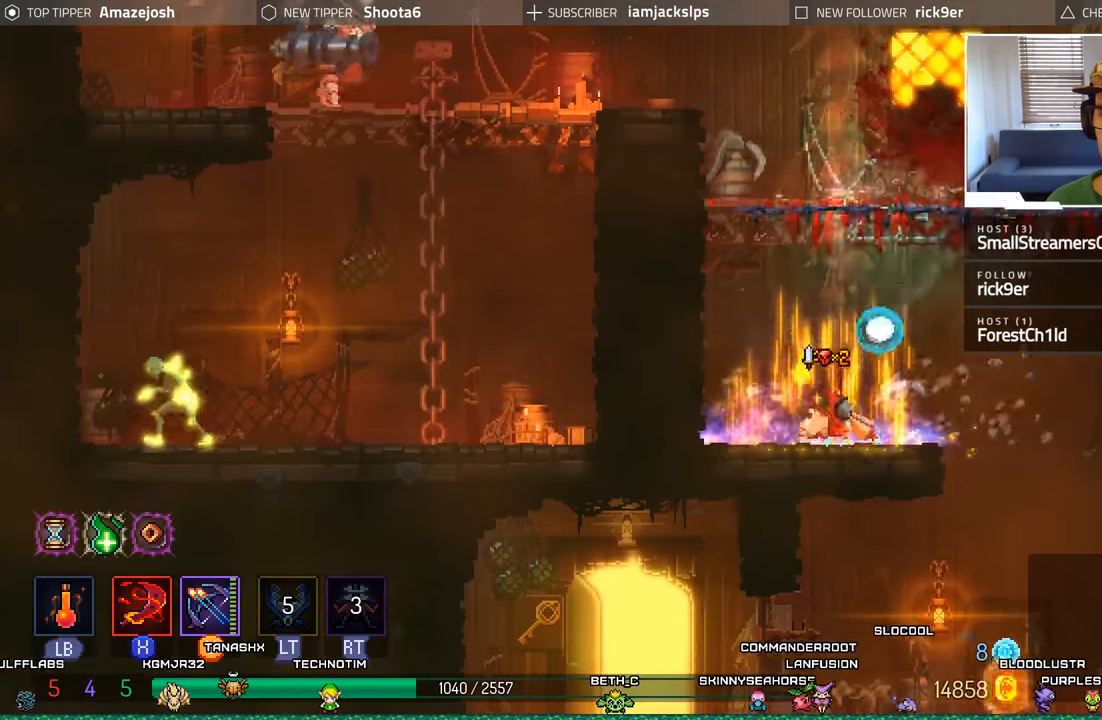
{"buttons": ["A"], "left_stick": "center", "right_stick": "center", "events": [[66, "A", "down"], [233, "A", "up"], [316, "A", "down"]]}
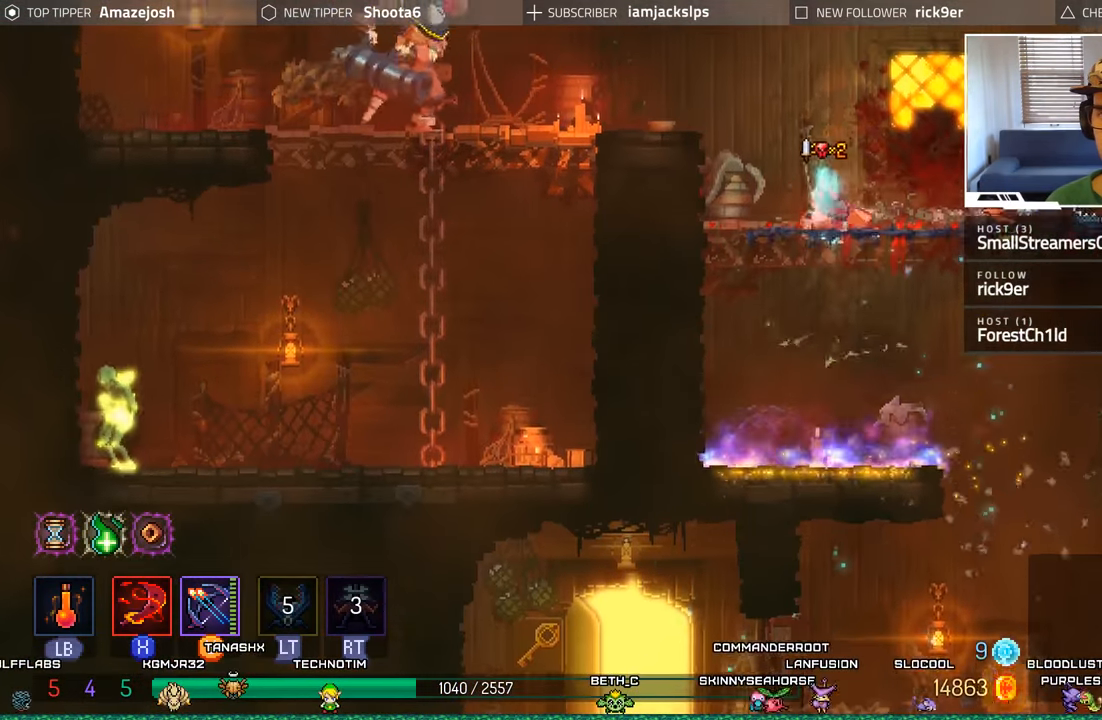
{"buttons": [], "left_stick": "center", "right_stick": "center", "events": [[50, "A", "up"], [350, "A", "down"], [500, "A", "up"]]}
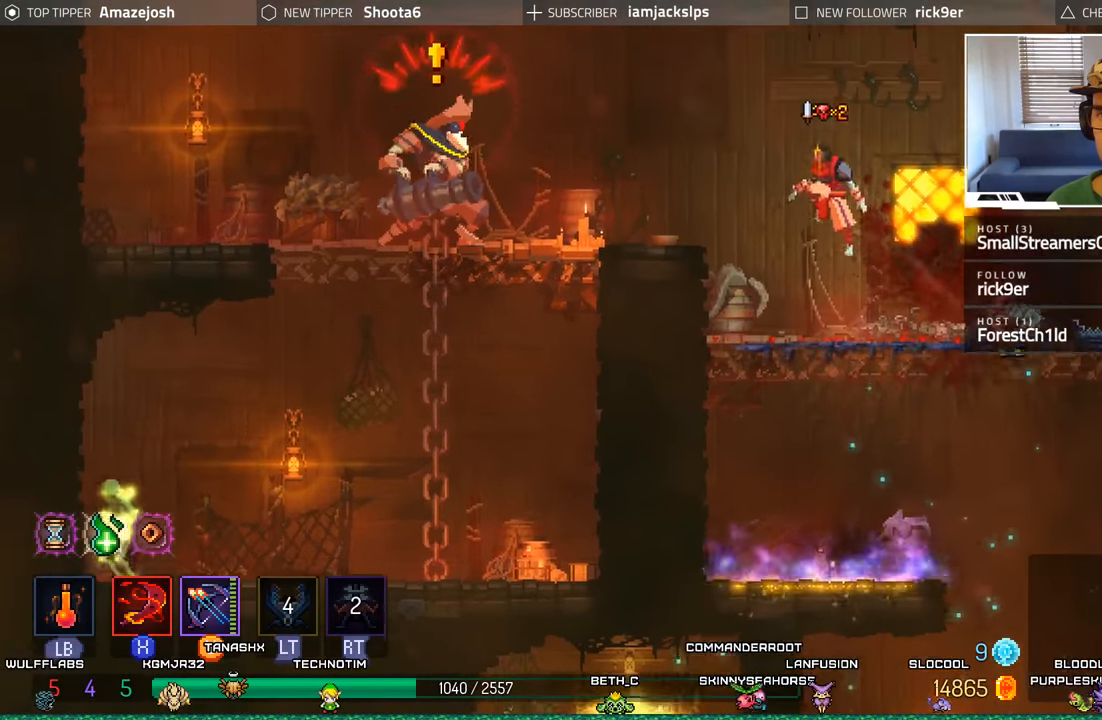
{"buttons": ["A", "DPAD_DOWN"], "left_stick": "center", "right_stick": "center", "events": [[66, "A", "down"], [300, "A", "up"], [316, "DPAD_DOWN", "down"], [366, "A", "down"]]}
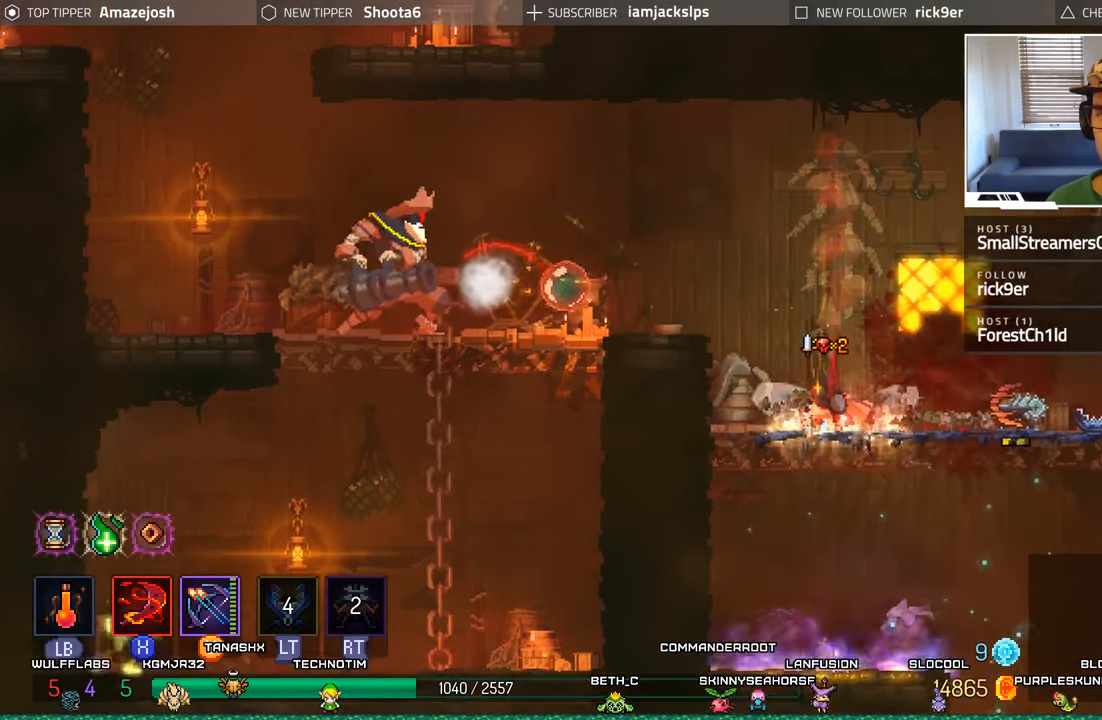
{"buttons": ["DPAD_RIGHT"], "left_stick": "center", "right_stick": "center", "events": [[150, "A", "up"], [183, "DPAD_DOWN", "up"], [266, "DPAD_RIGHT", "down"]]}
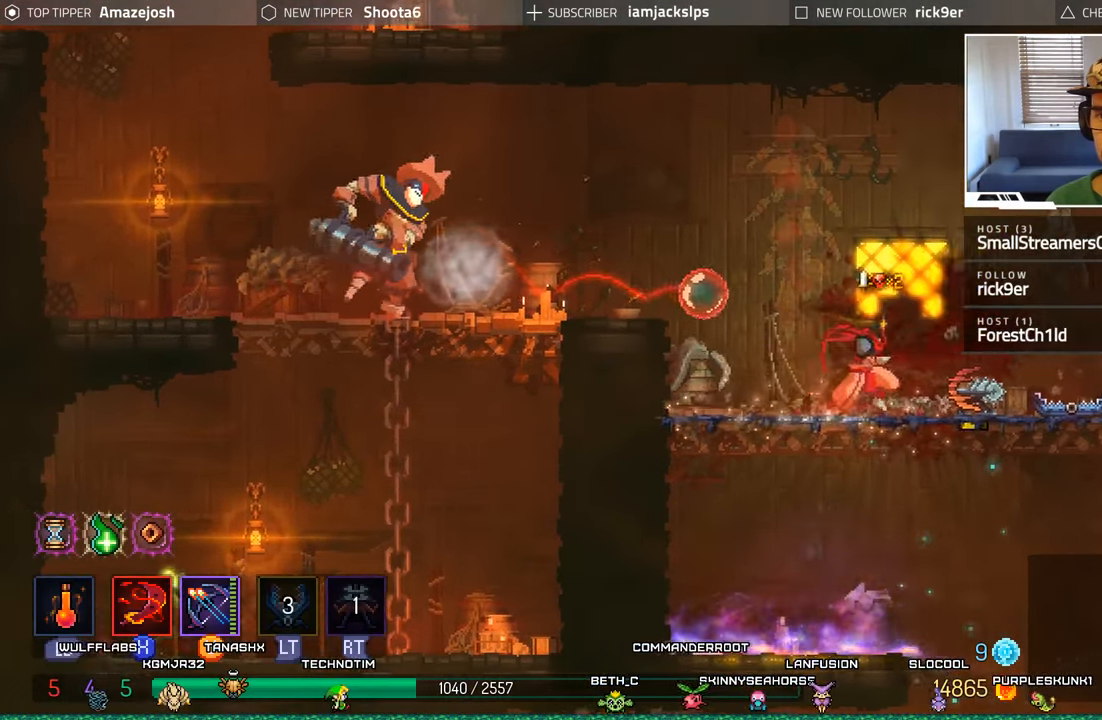
{"buttons": ["DPAD_LEFT"], "left_stick": "center", "right_stick": "center", "events": [[183, "DPAD_RIGHT", "up"], [233, "A", "down"], [233, "DPAD_LEFT", "down"], [417, "A", "up"]]}
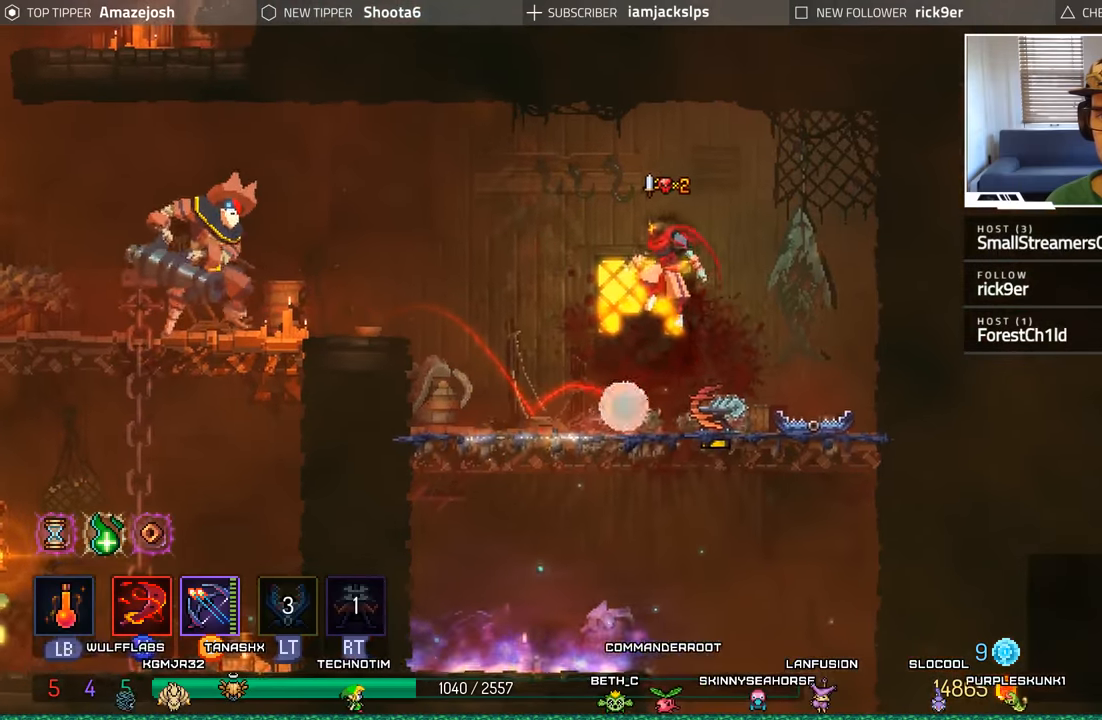
{"buttons": ["DPAD_LEFT"], "left_stick": "center", "right_stick": "center", "events": [[83, "A", "down"], [383, "A", "up"]]}
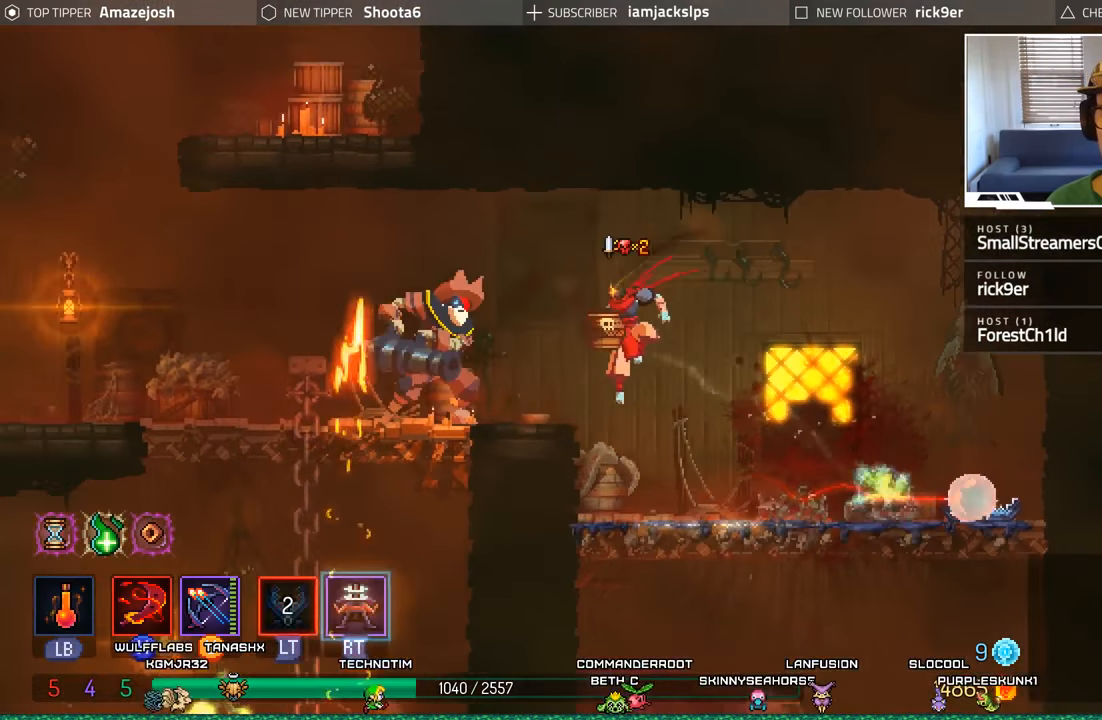
{"buttons": ["B", "DPAD_LEFT"], "left_stick": "center", "right_stick": "center", "events": [[17, "R2", "down"], [33, "L2", "down"], [200, "R2", "up"], [233, "L2", "up"], [283, "B", "down"]]}
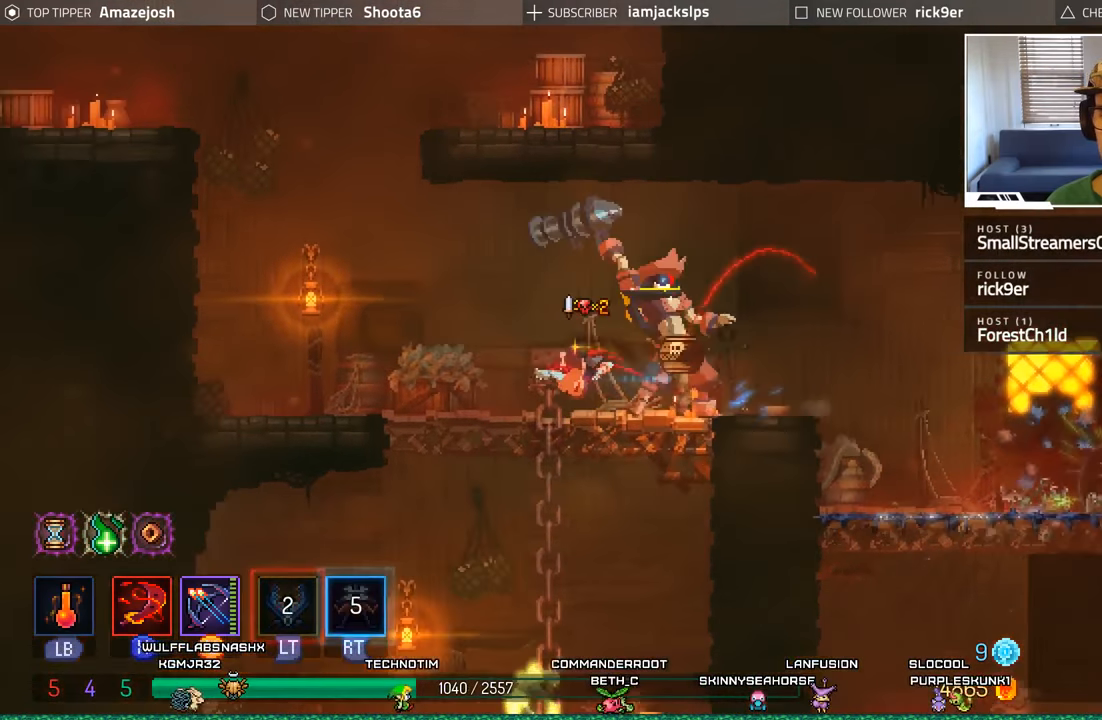
{"buttons": [], "left_stick": "center", "right_stick": "center", "events": [[17, "B", "up"], [450, "DPAD_LEFT", "up"]]}
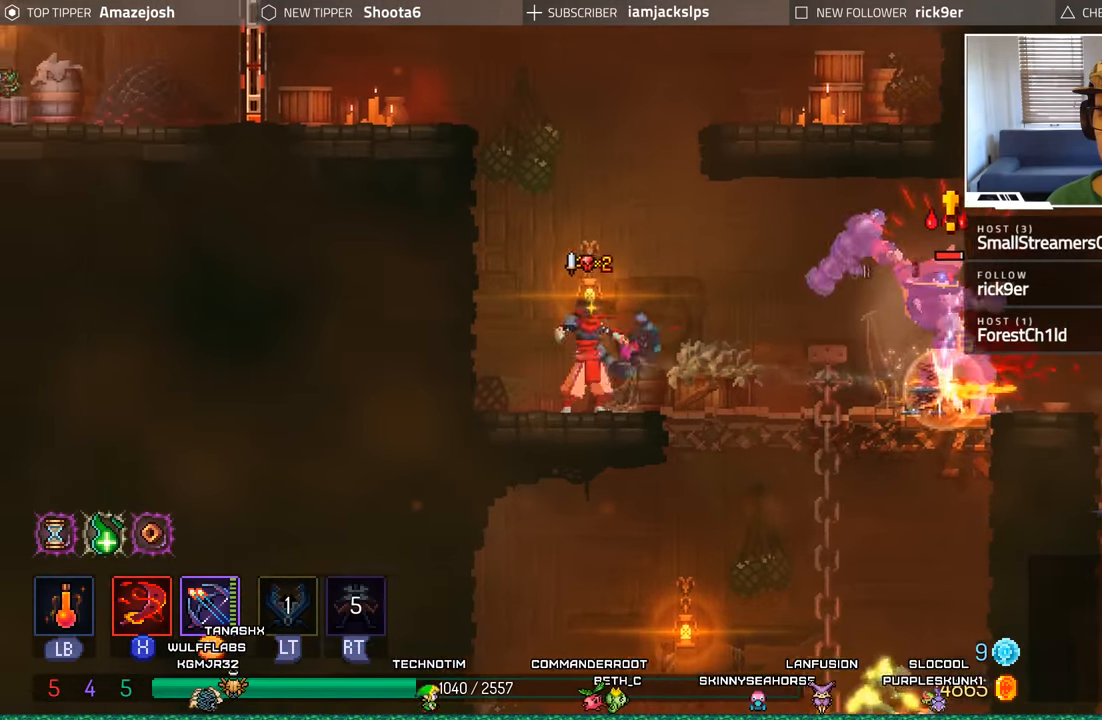
{"buttons": ["Y"], "left_stick": "center", "right_stick": "center", "events": [[17, "DPAD_RIGHT", "down"], [17, "Y", "down"], [117, "Y", "up"], [133, "DPAD_RIGHT", "up"], [200, "Y", "down"], [250, "Y", "up"], [350, "Y", "down"], [433, "Y", "up"], [500, "Y", "down"]]}
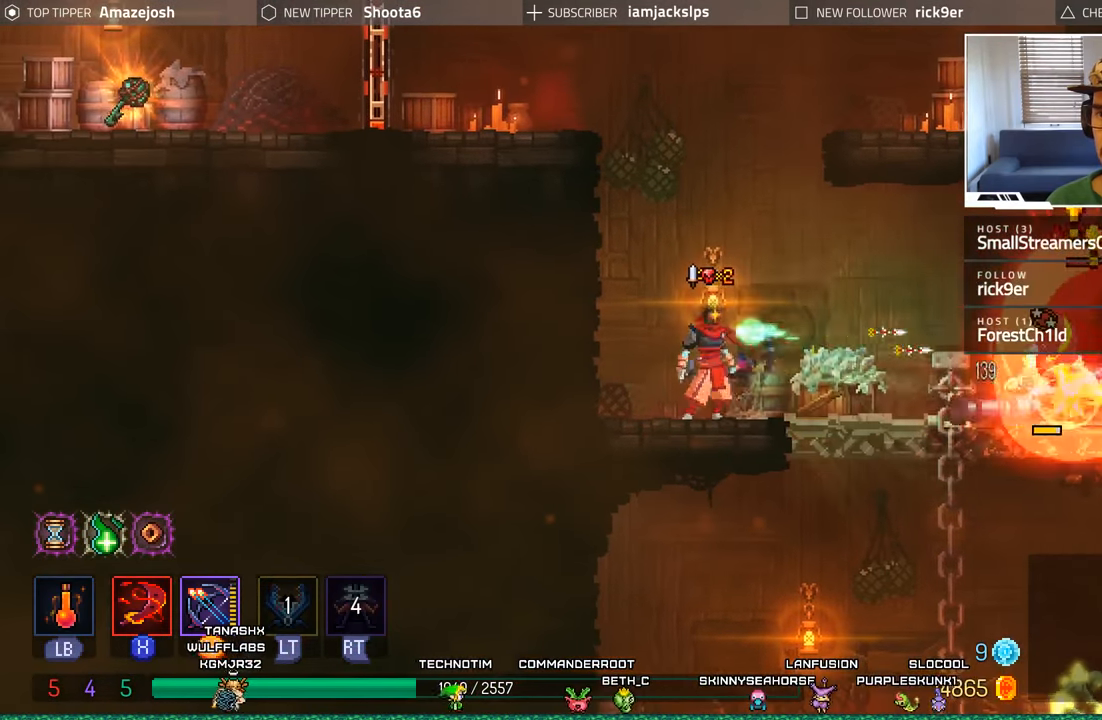
{"buttons": ["Y"], "left_stick": "center", "right_stick": "center", "events": [[83, "Y", "up"], [167, "Y", "down"], [233, "Y", "up"], [317, "Y", "down"], [417, "Y", "up"], [483, "Y", "down"]]}
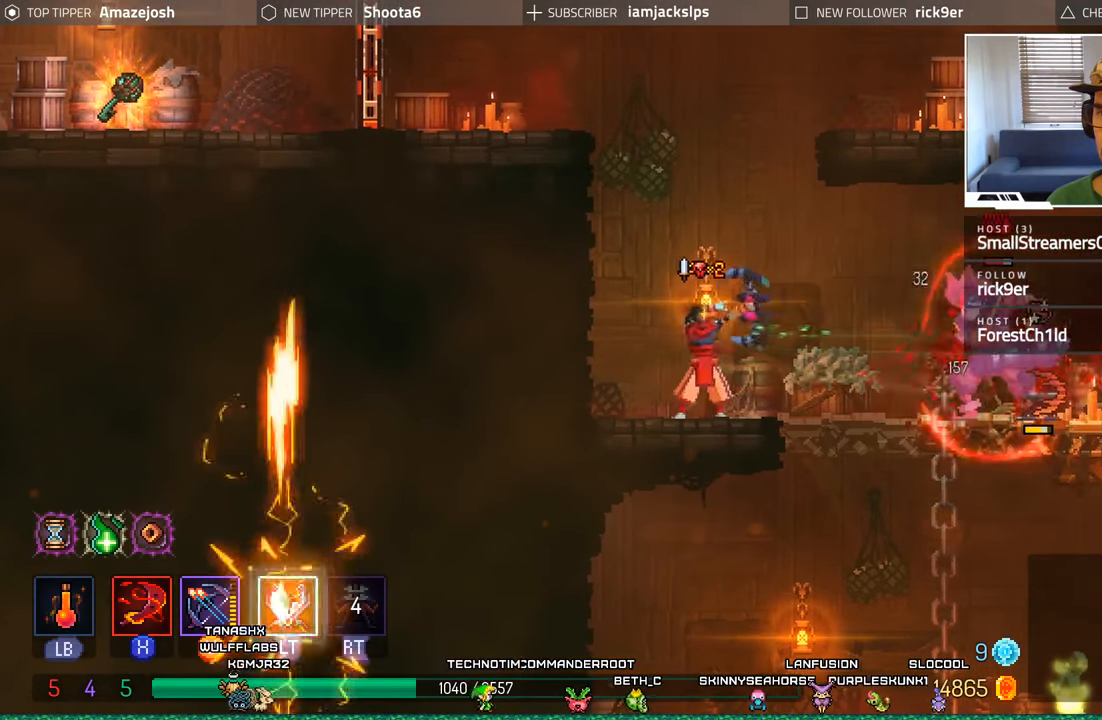
{"buttons": ["Y"], "left_stick": "center", "right_stick": "center", "events": [[83, "Y", "up"], [150, "Y", "down"], [250, "Y", "up"], [317, "Y", "down"], [417, "Y", "up"], [483, "Y", "down"]]}
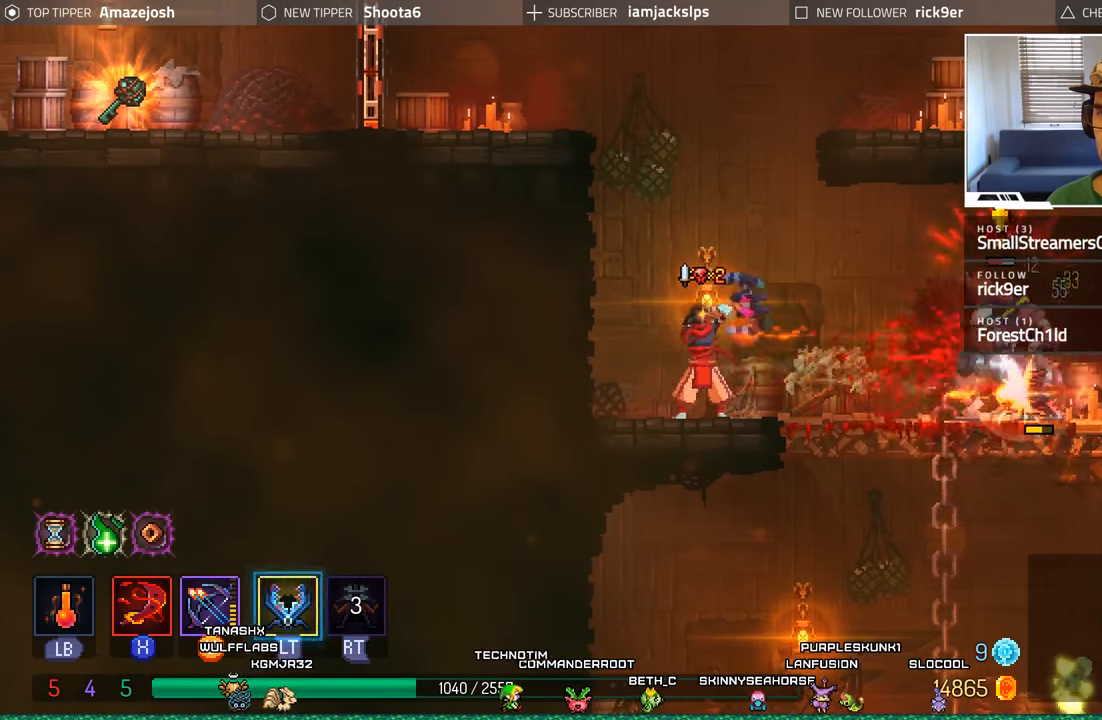
{"buttons": ["B", "DPAD_RIGHT"], "left_stick": "center", "right_stick": "center", "events": [[83, "Y", "up"], [200, "DPAD_RIGHT", "down"], [300, "B", "down"]]}
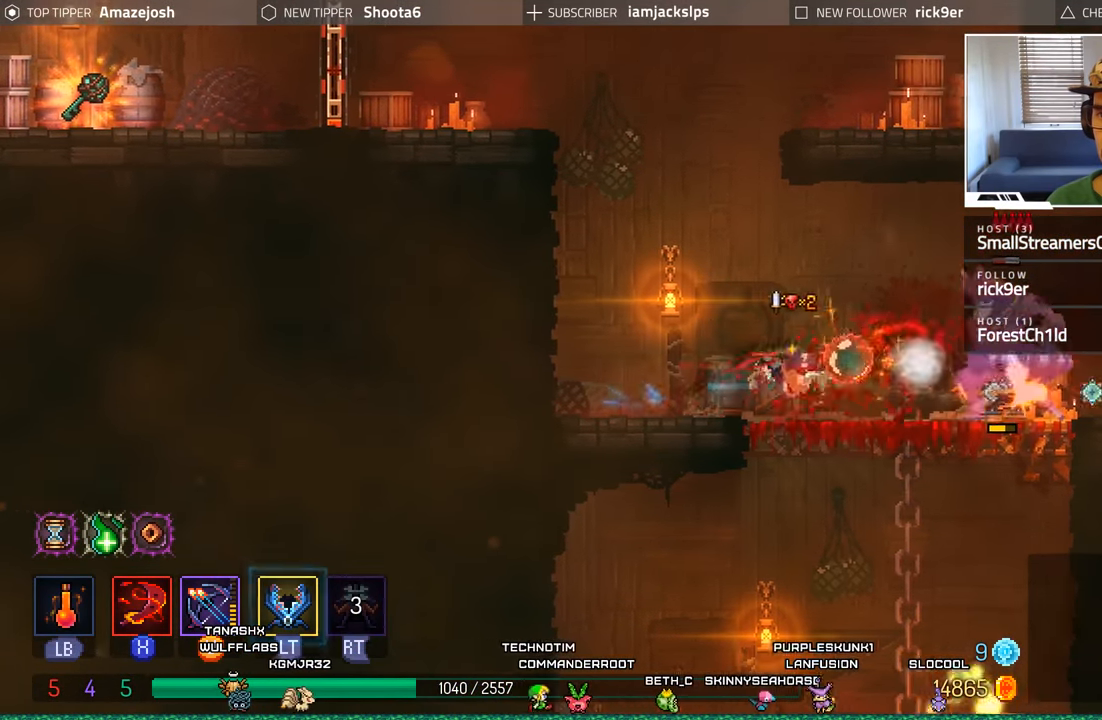
{"buttons": ["DPAD_RIGHT"], "left_stick": "center", "right_stick": "center", "events": [[100, "B", "up"], [217, "X", "down"], [300, "X", "up"]]}
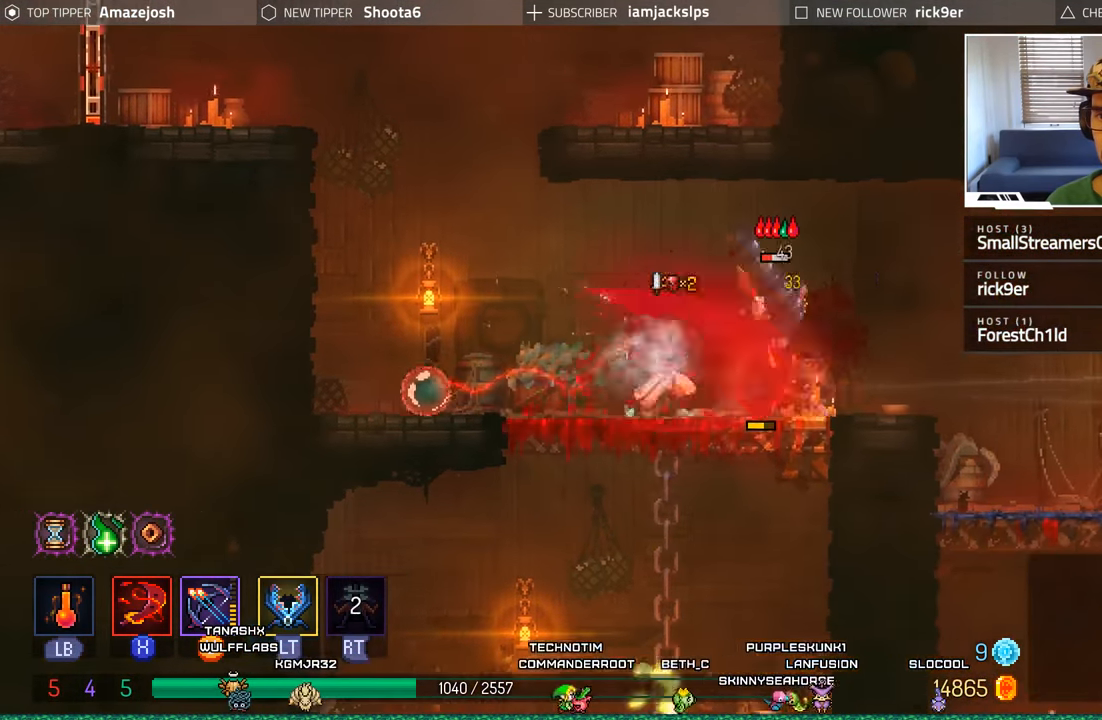
{"buttons": ["DPAD_RIGHT"], "left_stick": "center", "right_stick": "center", "events": [[83, "B", "down"], [267, "B", "up"]]}
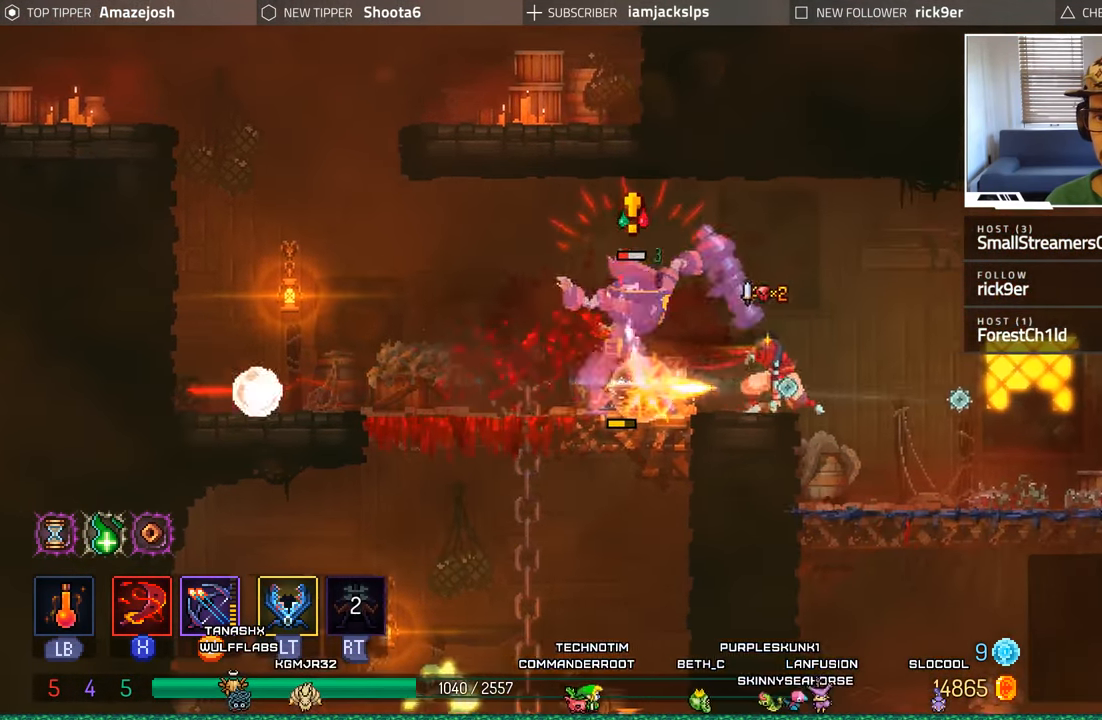
{"buttons": ["B", "DPAD_RIGHT"], "left_stick": "center", "right_stick": "center", "events": [[17, "DPAD_RIGHT", "up"], [50, "DPAD_LEFT", "down"], [67, "X", "down"], [167, "X", "up"], [200, "DPAD_LEFT", "up"], [250, "X", "down"], [300, "X", "up"], [334, "DPAD_RIGHT", "down"], [434, "B", "down"]]}
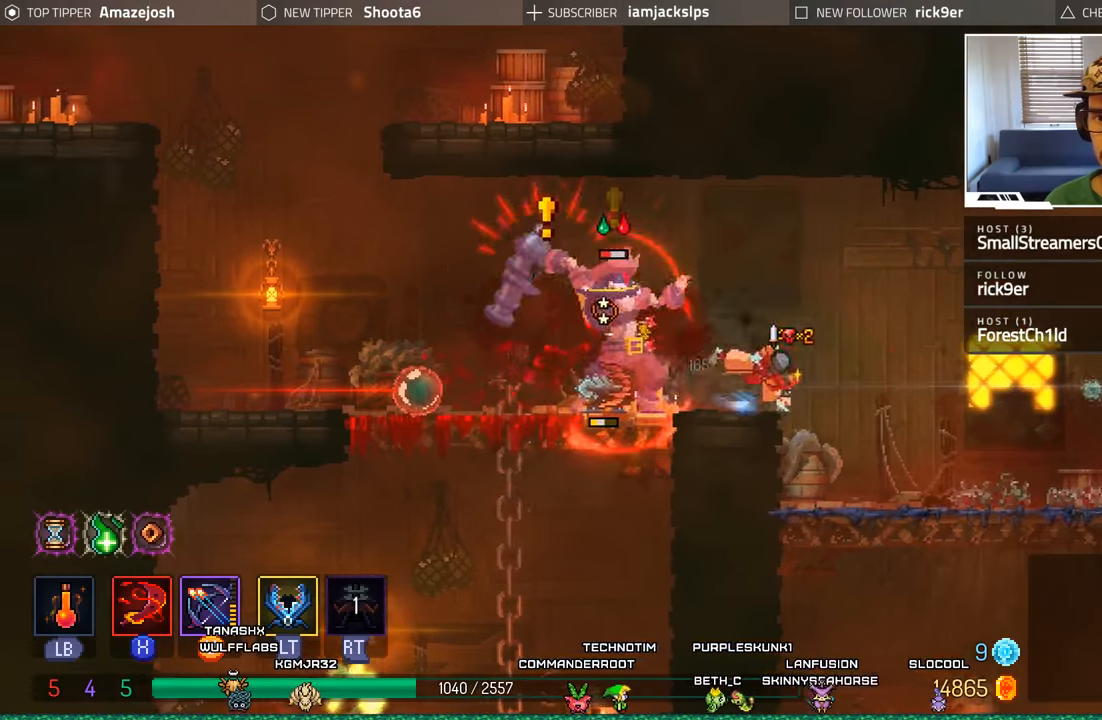
{"buttons": ["DPAD_RIGHT"], "left_stick": "center", "right_stick": "center", "events": [[84, "B", "up"]]}
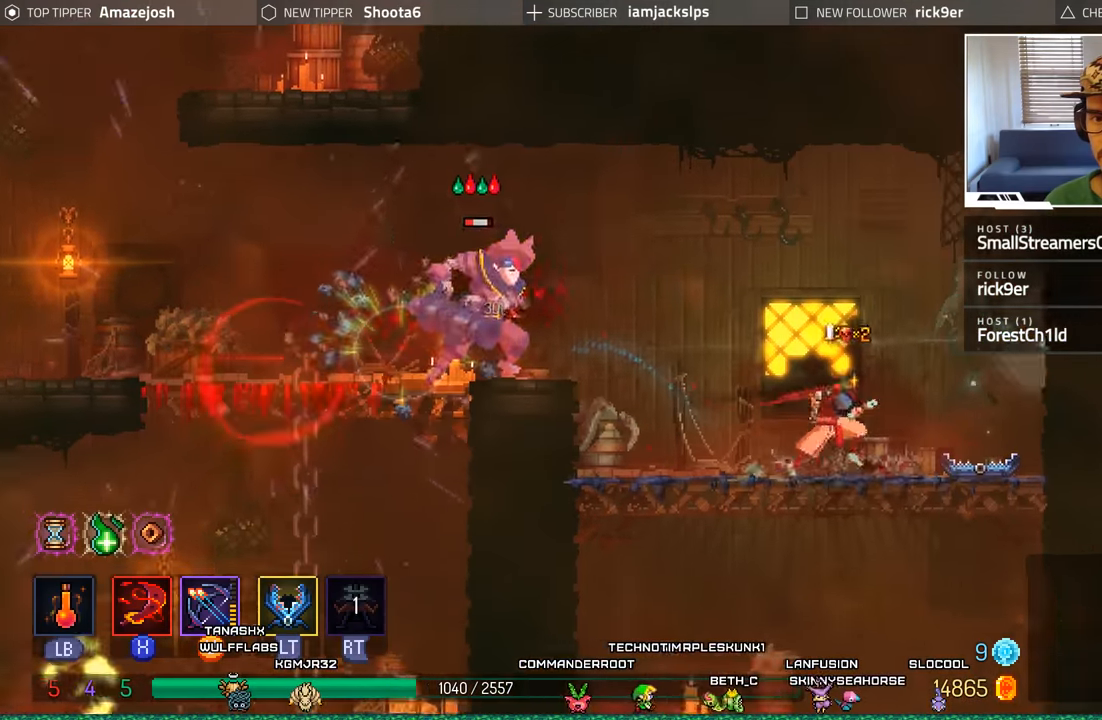
{"buttons": ["A"], "left_stick": "center", "right_stick": "center"}
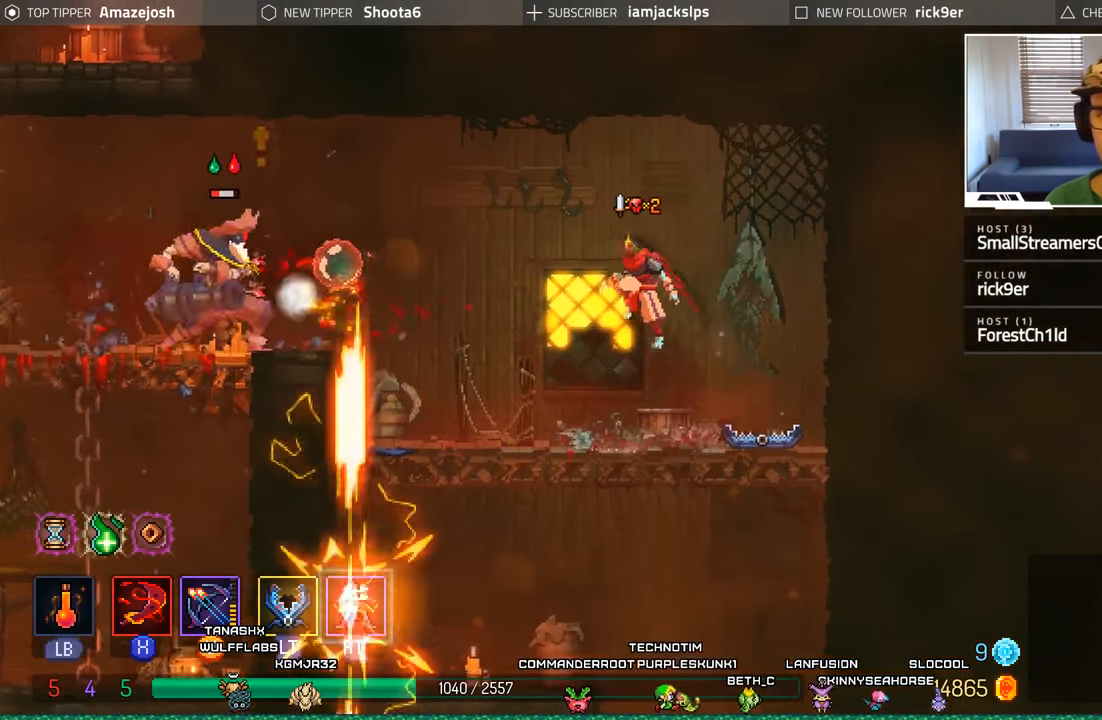
{"buttons": [], "left_stick": "center", "right_stick": "center", "events": [[50, "A", "up"], [117, "B", "down"], [134, "Y", "down"], [184, "B", "up"], [267, "Y", "up"]]}
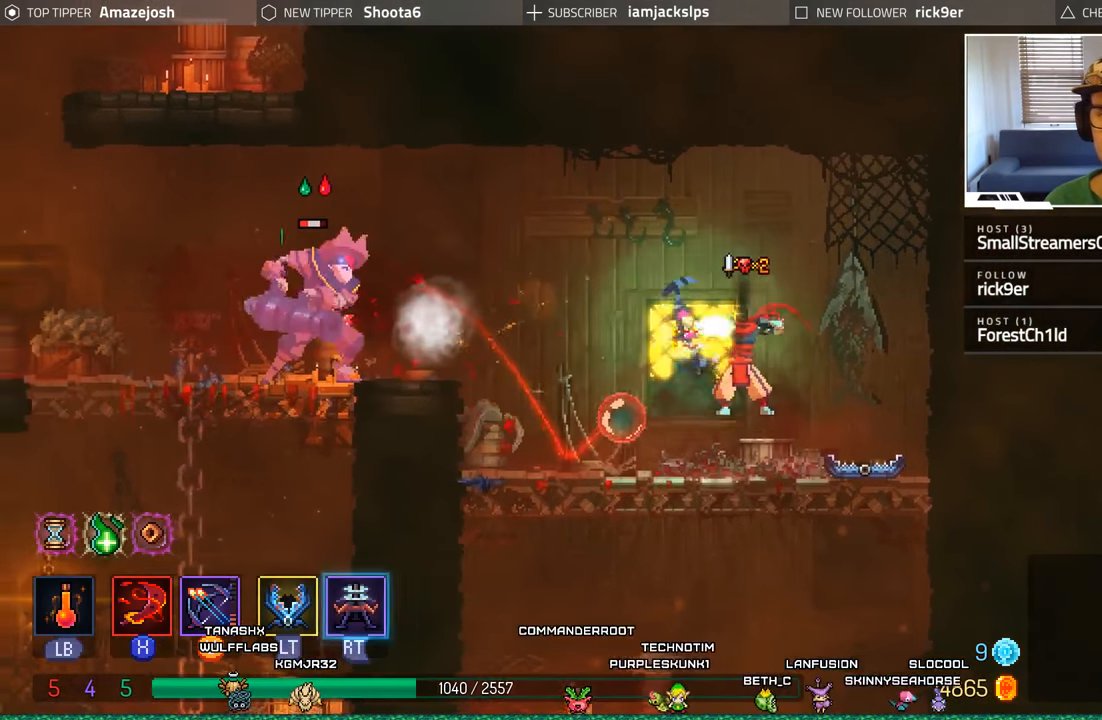
{"buttons": ["DPAD_LEFT"], "left_stick": "center", "right_stick": "center", "events": [[17, "DPAD_LEFT", "down"], [50, "A", "down"], [184, "A", "up"], [284, "A", "down"], [467, "A", "up"]]}
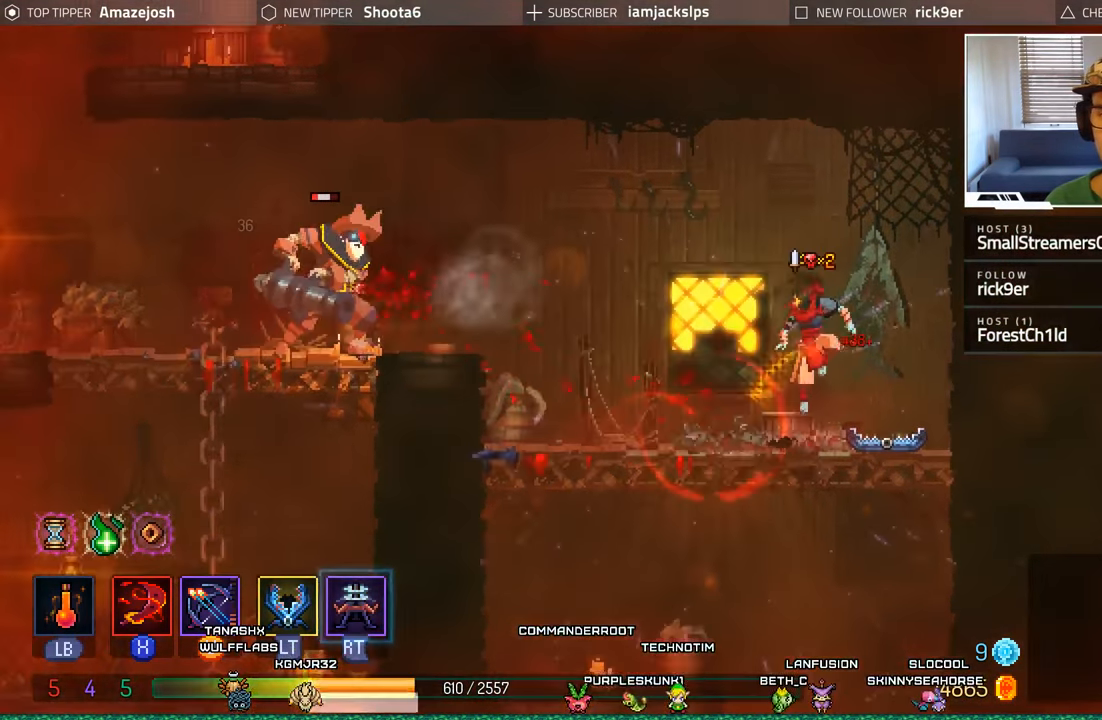
{"buttons": ["A", "DPAD_LEFT"], "left_stick": "center", "right_stick": "center", "events": [[450, "A", "down"]]}
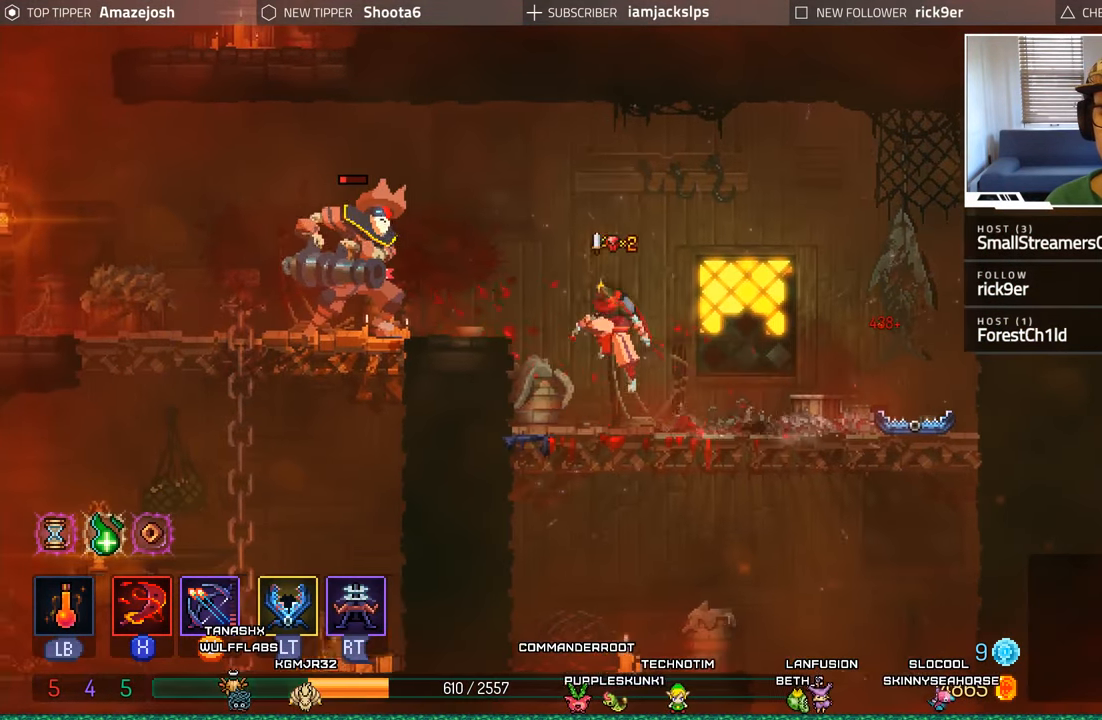
{"buttons": ["DPAD_LEFT"], "left_stick": "center", "right_stick": "center", "events": [[117, "A", "up"], [234, "B", "down"], [367, "B", "up"]]}
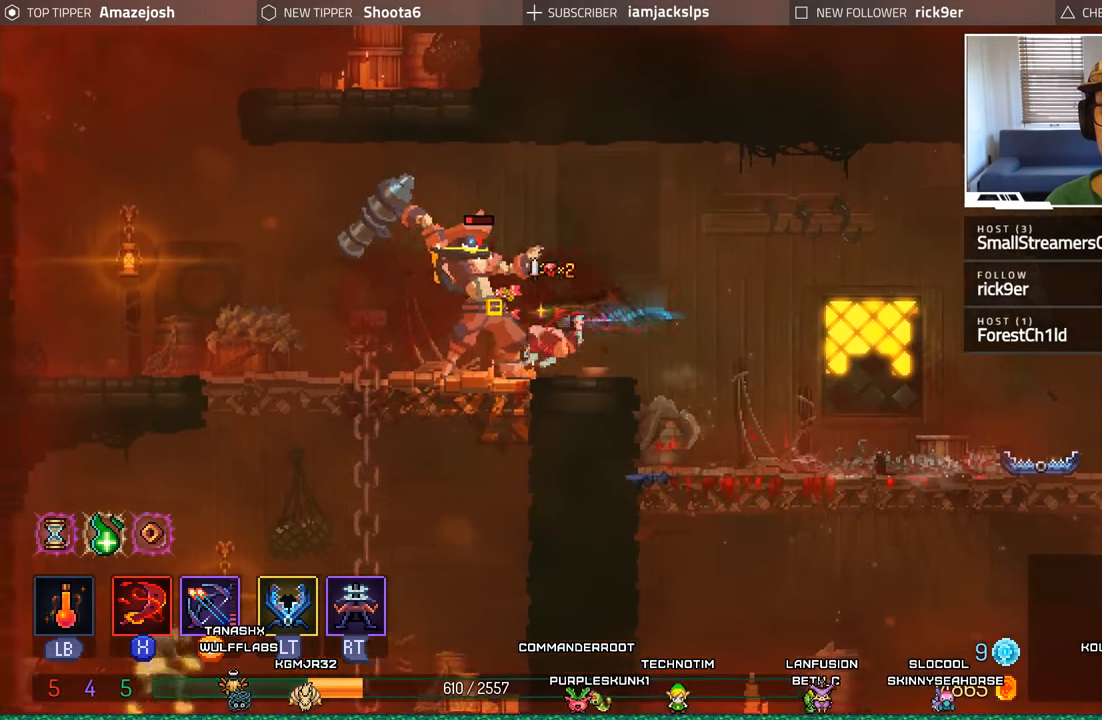
{"buttons": [], "left_stick": "center", "right_stick": "center", "events": [[217, "DPAD_LEFT", "up"]]}
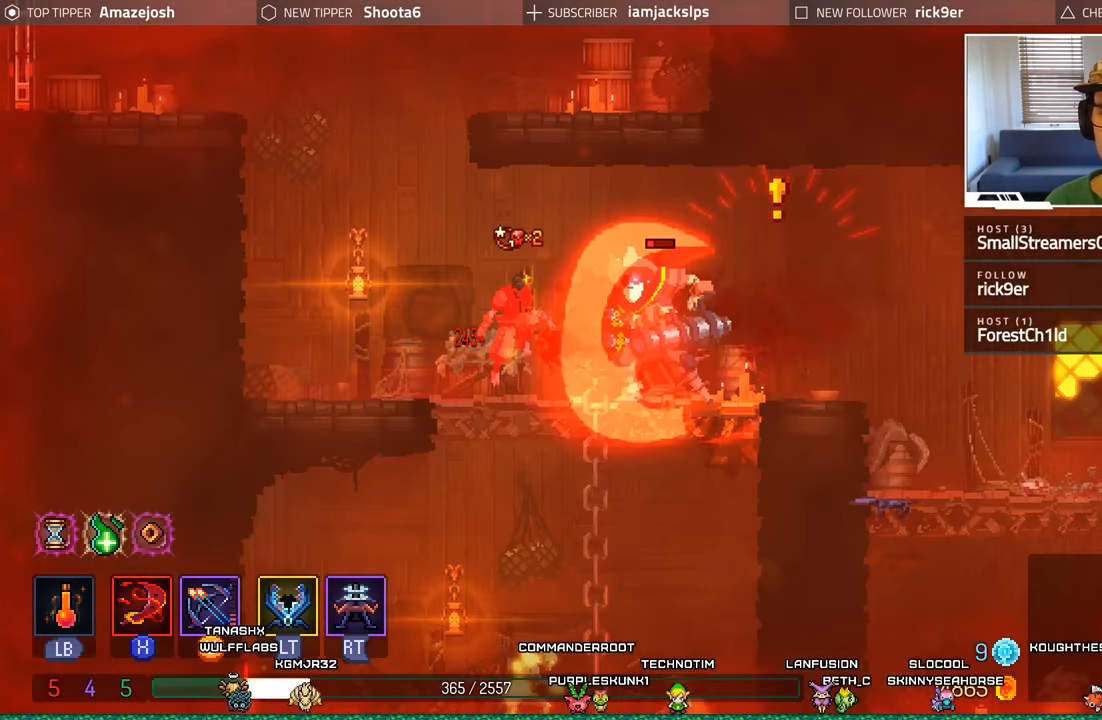
{"buttons": [], "left_stick": "center", "right_stick": "center", "events": []}